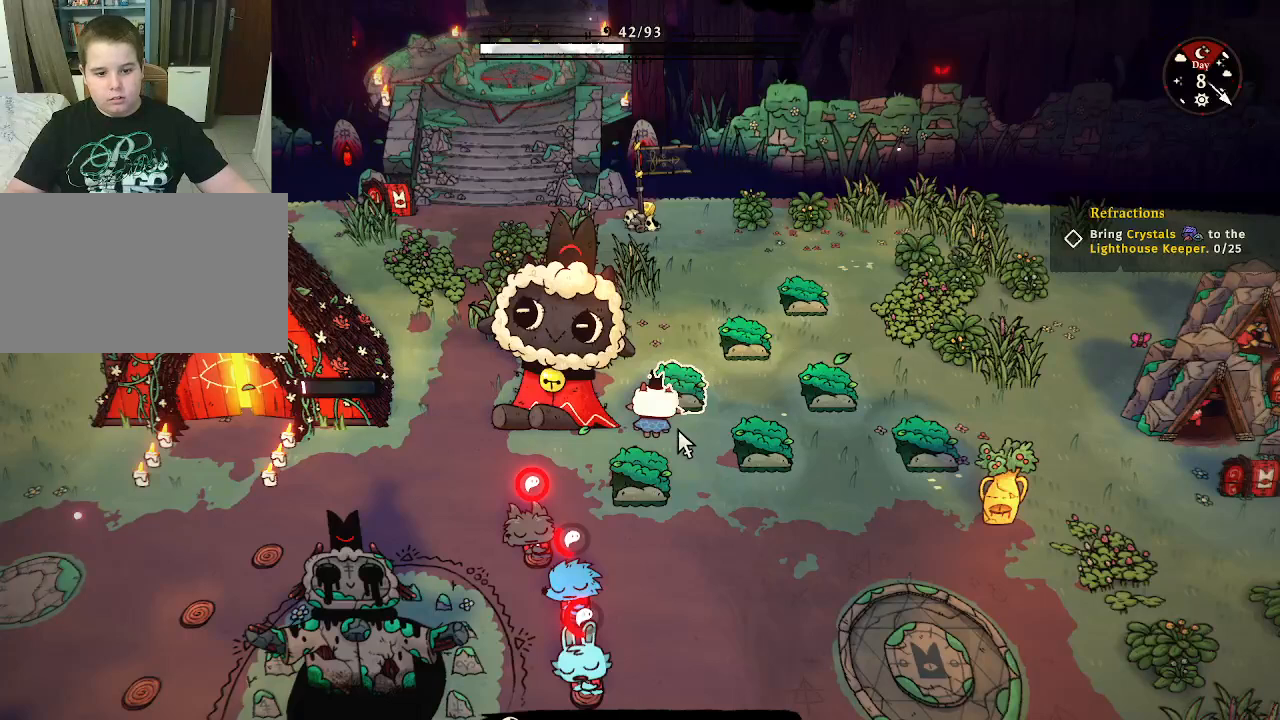
Gameplay with keyboard and mouse; each line is a JSON object with the keys and mouse buttons held at the frame after it. "events" lists presses ("down") and releases ("up") of "1", "2", "3", "4", "5", "a", "alt", "c", "caps_lock", "ctrl", "d", "e", "f", "g", "q", "r", "s", "shift", "space", "t", "tab", "v", "w", "x", "z", "mouse_left", "mouse_wheel" and "mouse_right" between this image and that frame as [ms after this image, input, new state], when the widget could be followed in between. "mouse_left", "mouse_wheel", "mouse_right" = the "left", "wheel", "right" buttons of the "mouse" list. No other keys are recorded. "wheel" means that the mouse wheel is clicked or scrolled. "mouse_move" is the direction in which the mouse moves at that frame (one of eight, or "still"), when it could be read.
{"keys": [], "mouse": [], "mouse_move": "still", "events": []}
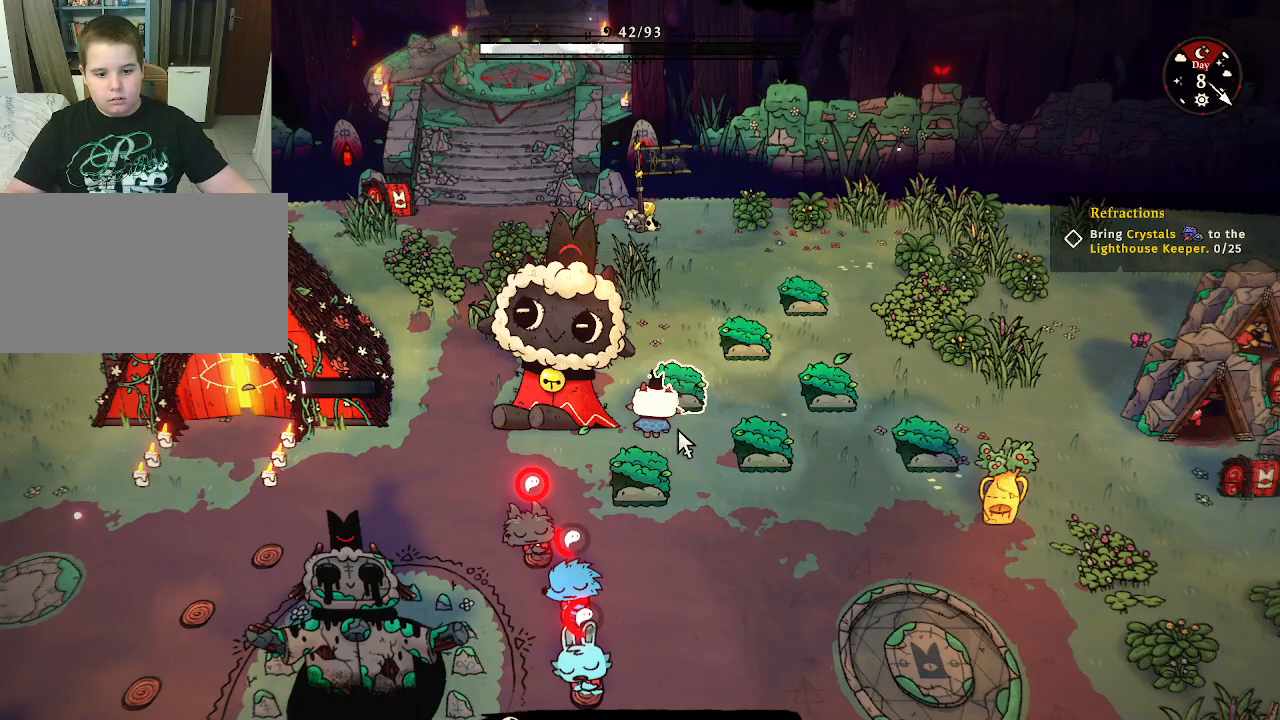
{"keys": [], "mouse": [], "mouse_move": "still", "events": [[233, "mouse_left", "down"], [333, "mouse_left", "up"]]}
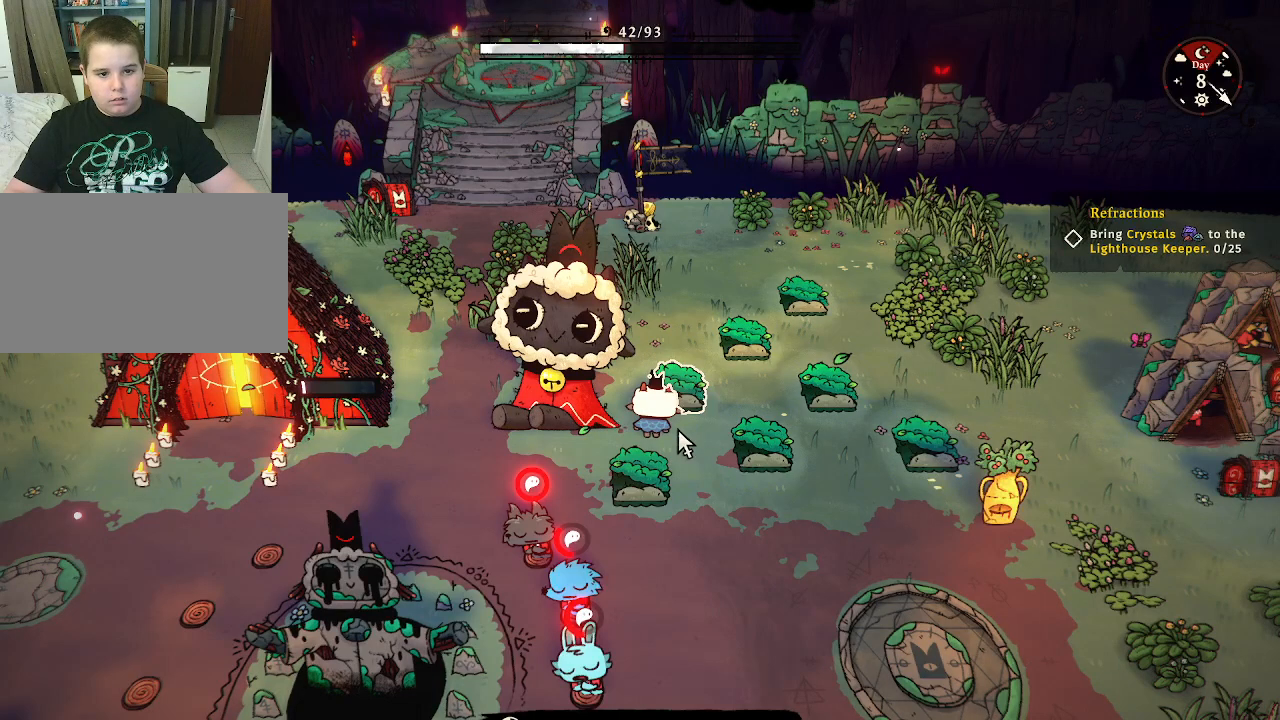
{"keys": [], "mouse": [], "mouse_move": "still", "events": []}
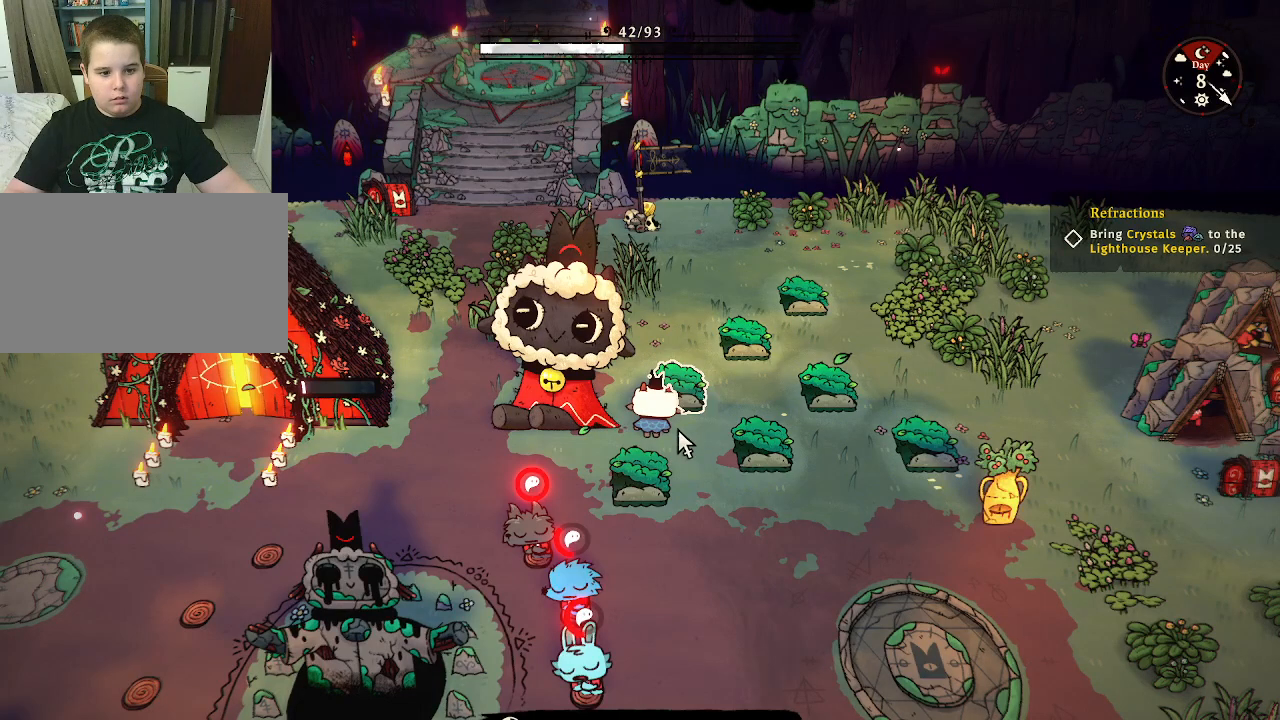
{"keys": [], "mouse": [], "mouse_move": "still", "events": []}
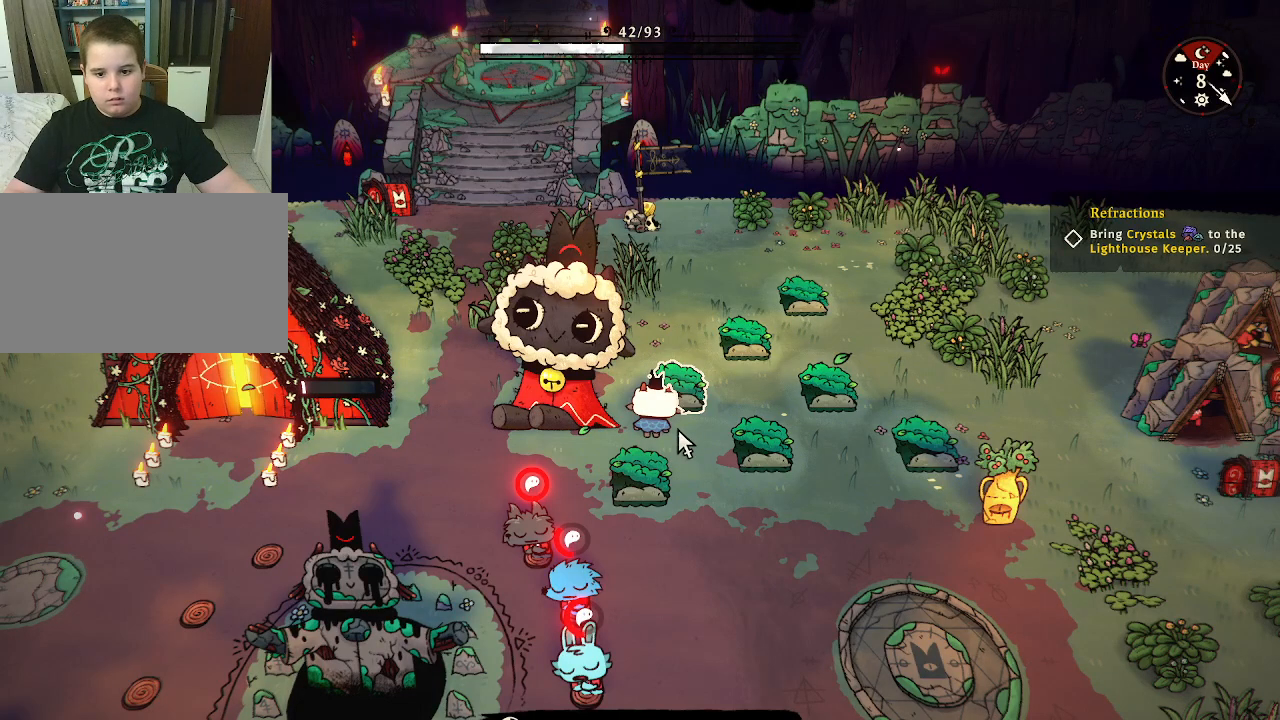
{"keys": [], "mouse": [], "mouse_move": "up", "events": []}
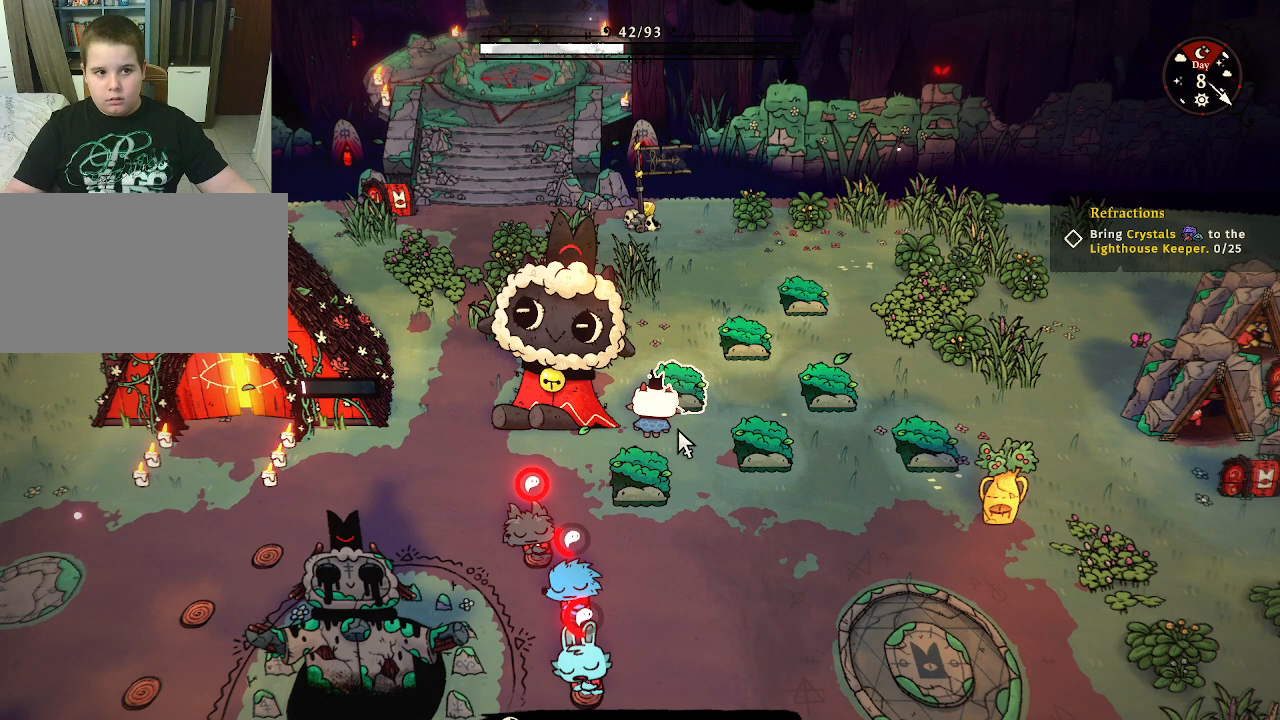
{"keys": [], "mouse": [], "mouse_move": "up", "events": []}
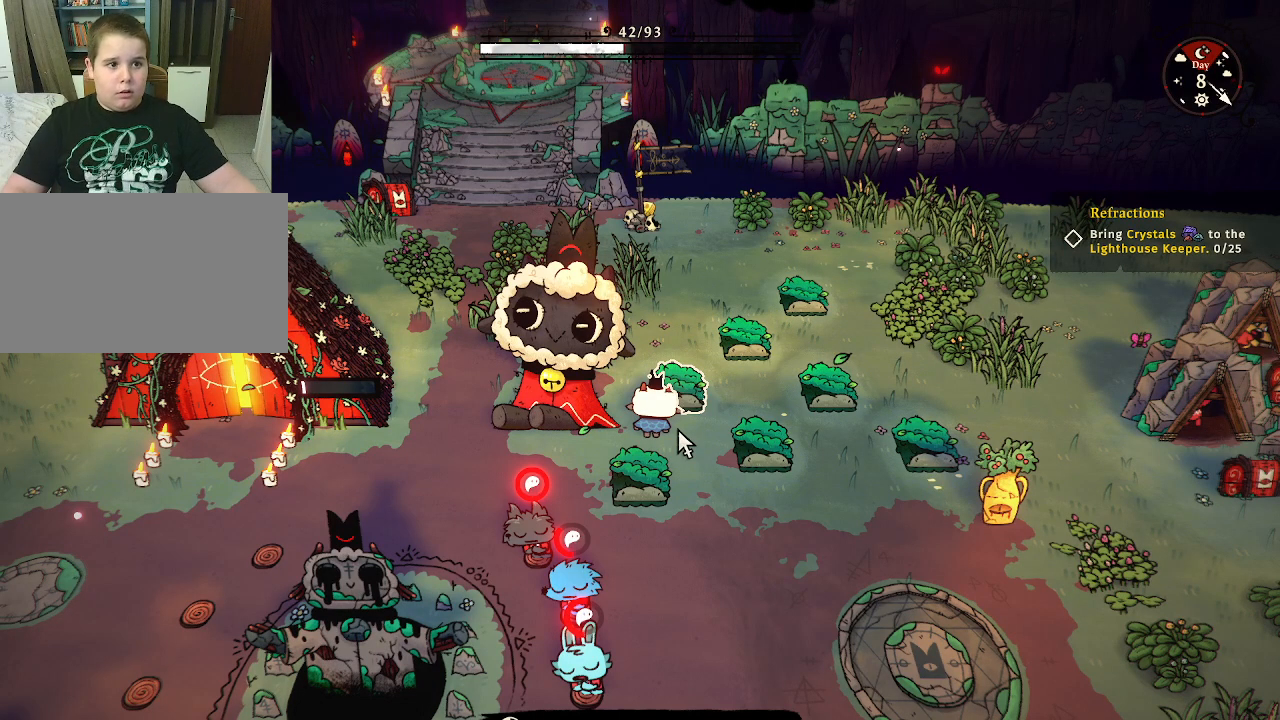
{"keys": [], "mouse": [], "mouse_move": "still", "events": []}
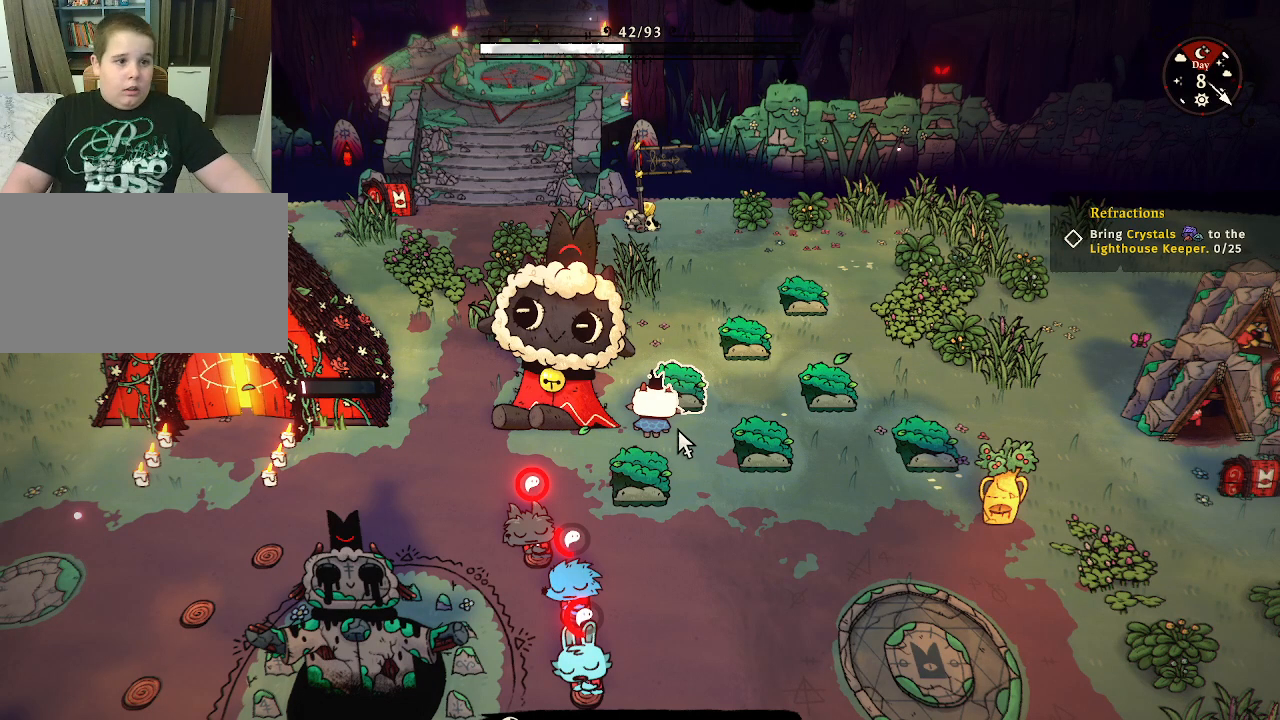
{"keys": [], "mouse": [], "mouse_move": "still", "events": []}
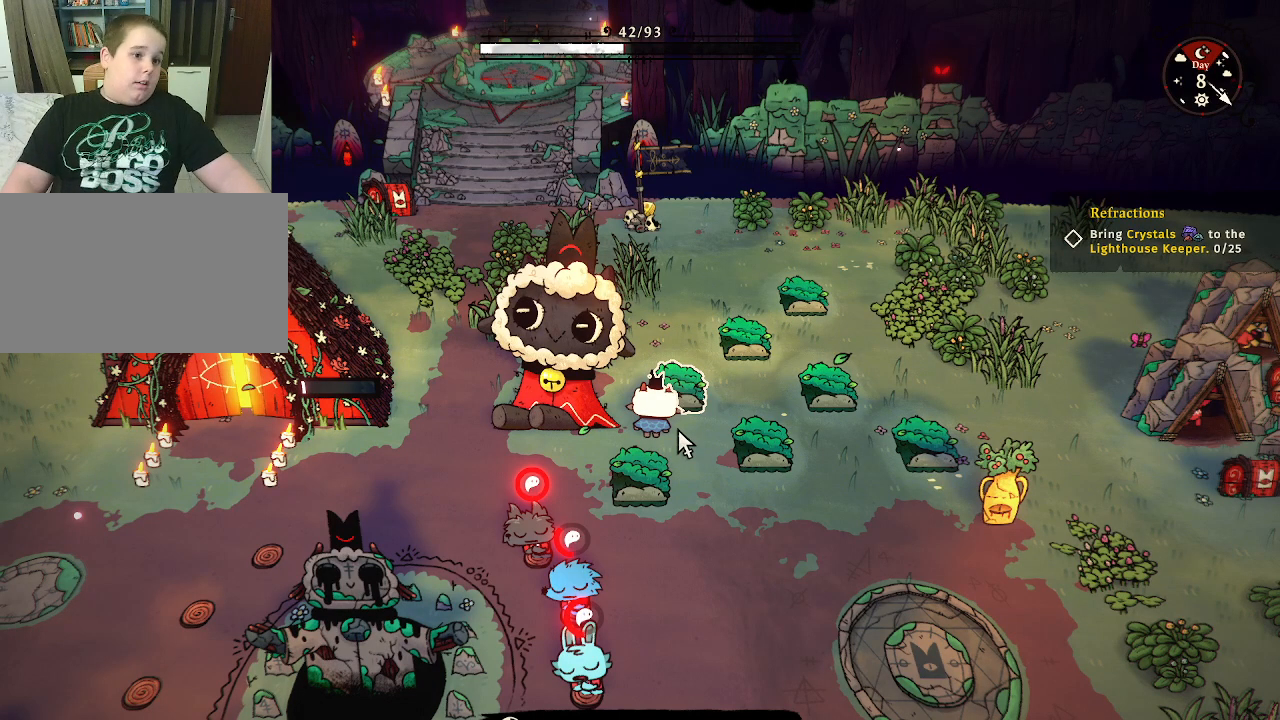
{"keys": [], "mouse": [], "mouse_move": "up-right", "events": []}
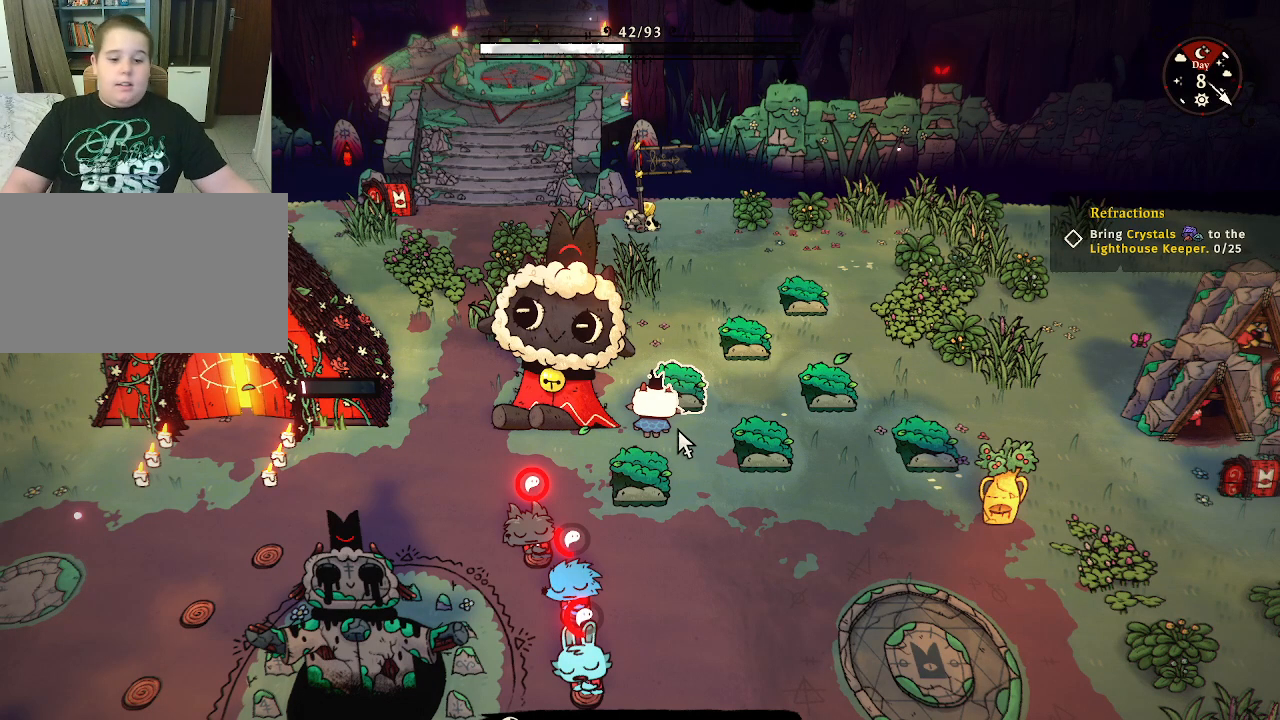
{"keys": [], "mouse": [], "mouse_move": "still", "events": []}
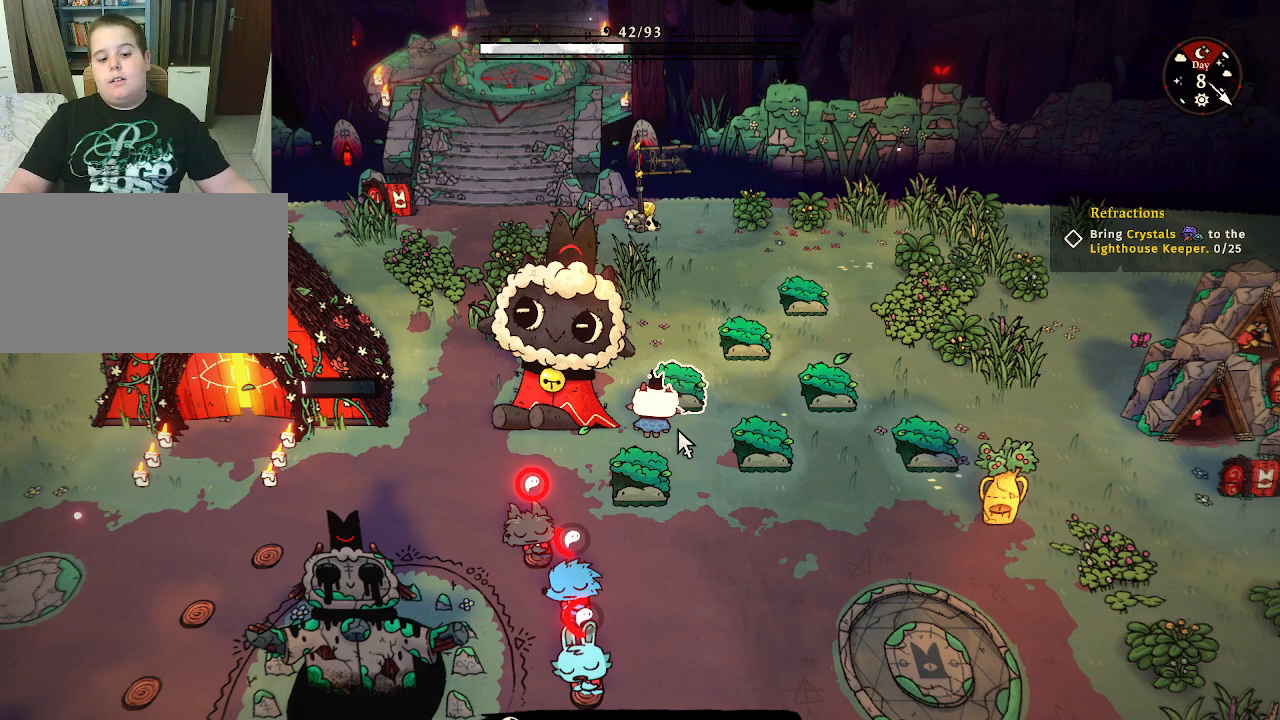
{"keys": [], "mouse": [], "mouse_move": "still", "events": []}
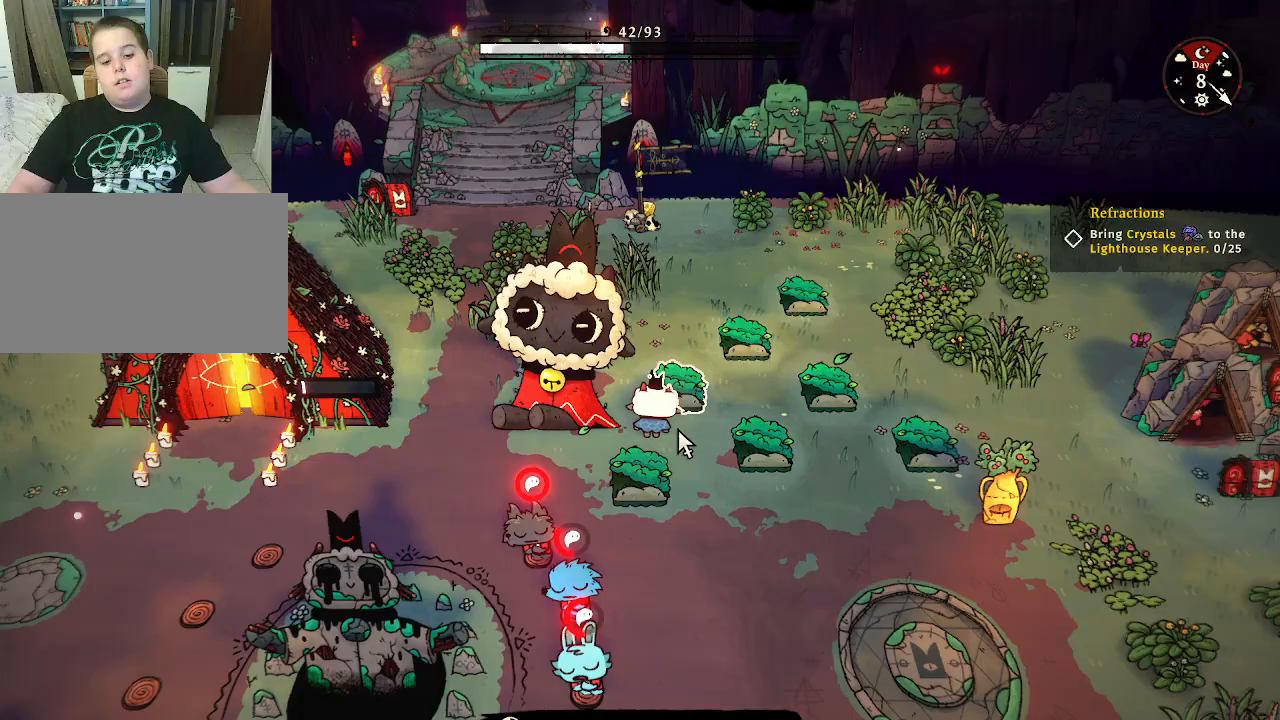
{"keys": [], "mouse": [], "mouse_move": "up", "events": [[33, "mouse_left", "down"], [67, "mouse_left", "up"]]}
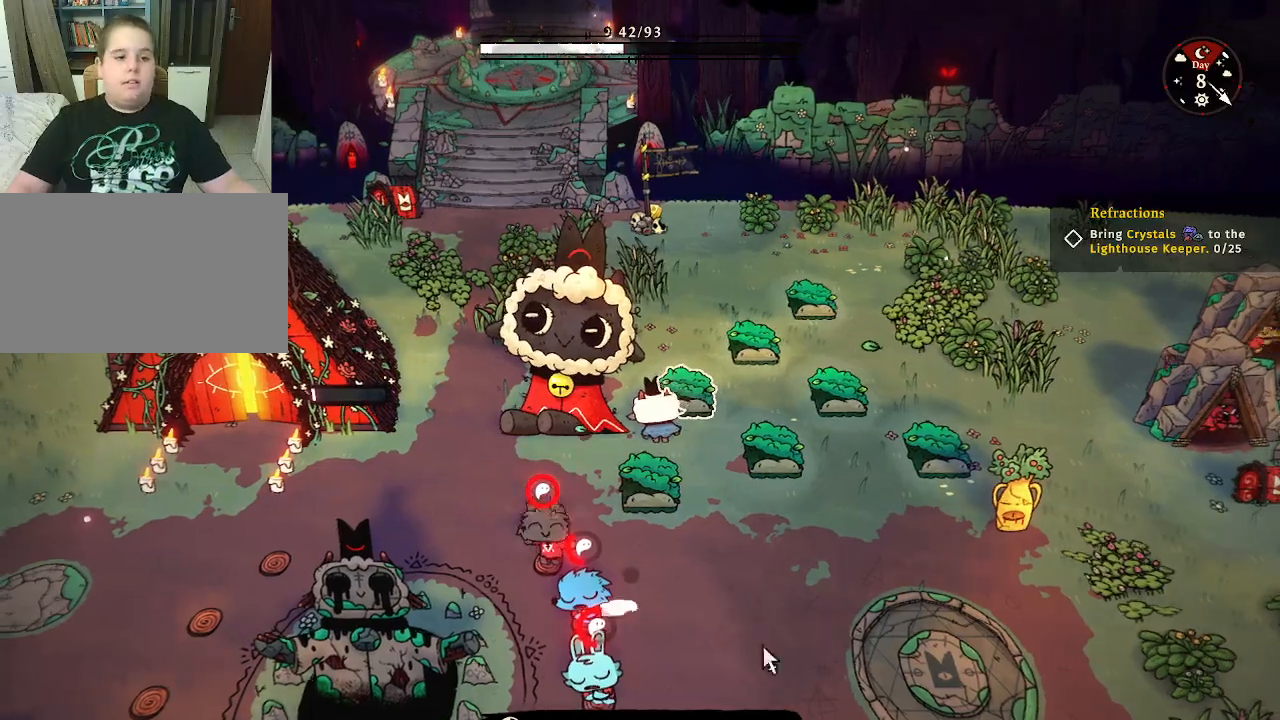
{"keys": [], "mouse": [], "mouse_move": "still", "events": []}
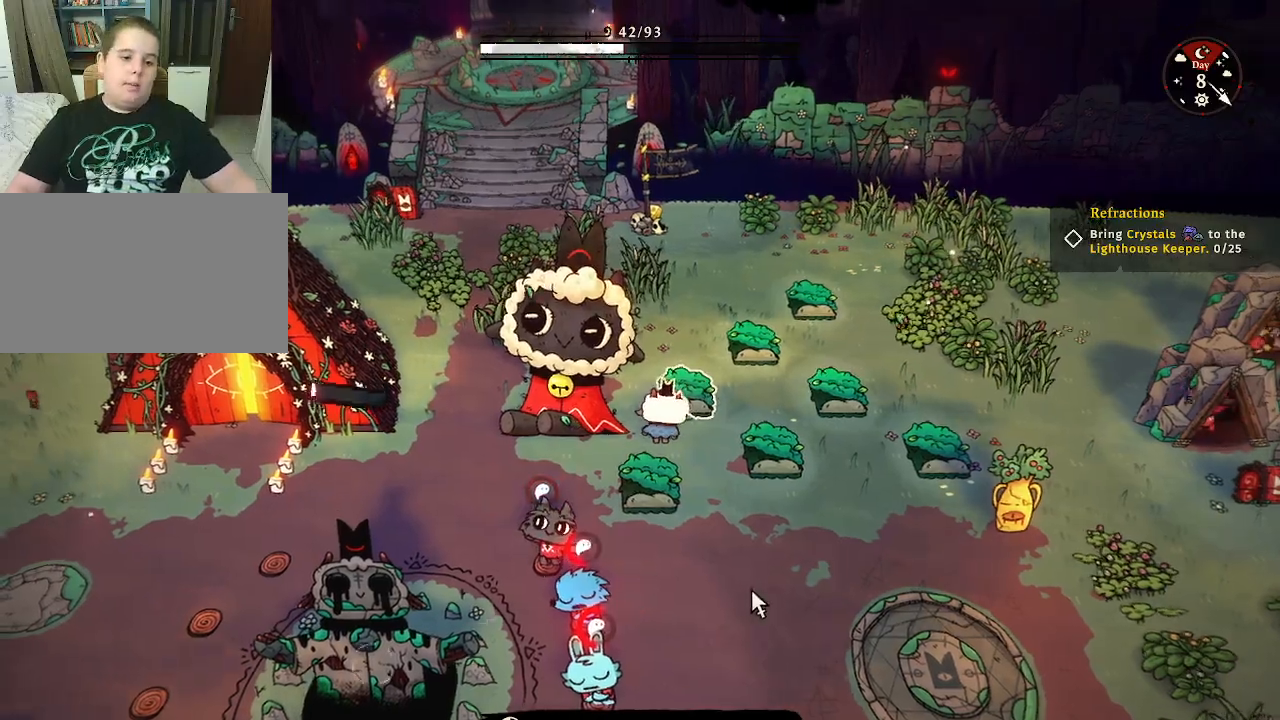
{"keys": ["a", "s"], "mouse": [], "mouse_move": "still", "events": [[33, "a", "down"], [33, "s", "down"], [200, "s", "up"], [267, "s", "down"], [333, "a", "up"], [367, "a", "down"]]}
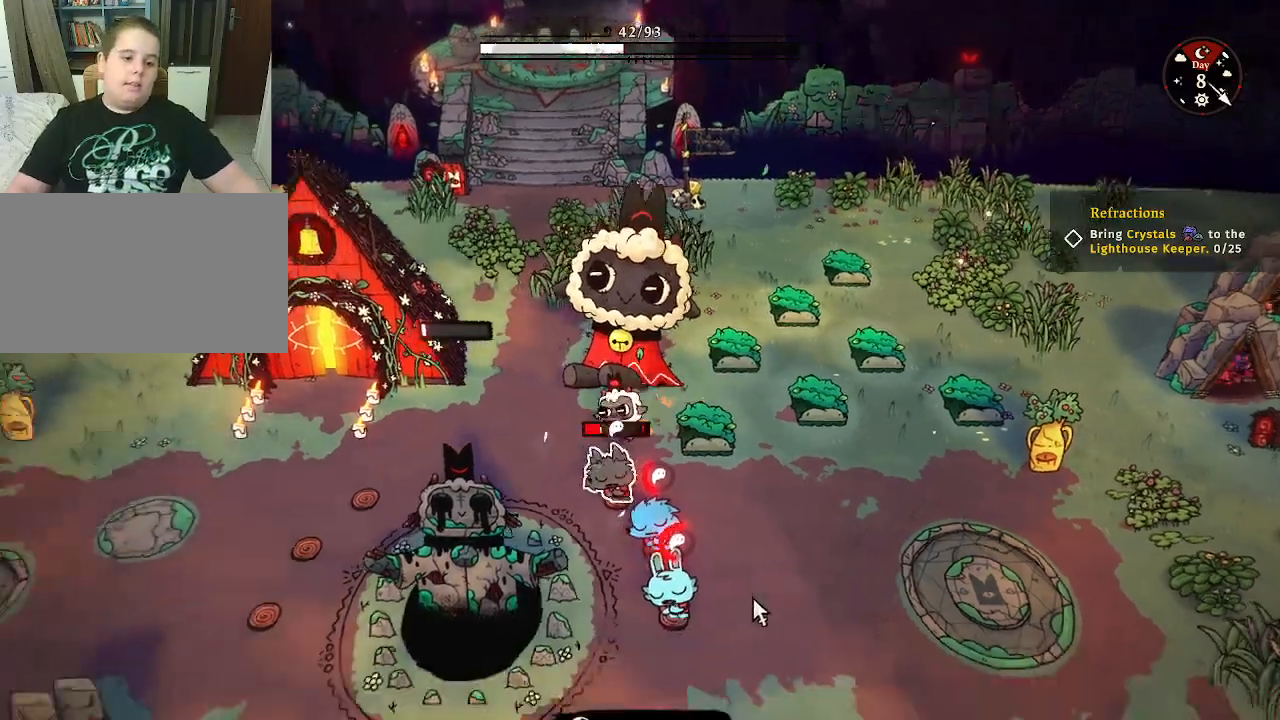
{"keys": ["s"], "mouse": [], "mouse_move": "still", "events": [[333, "a", "up"]]}
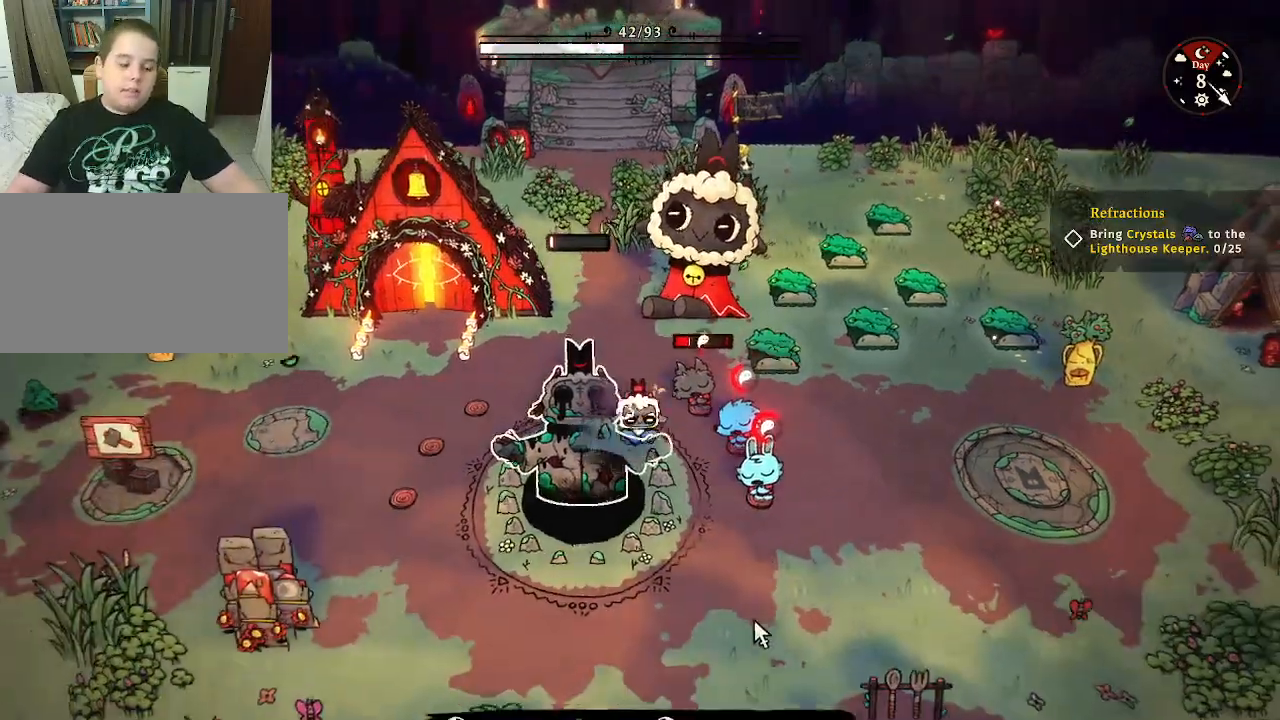
{"keys": ["s"], "mouse": [], "mouse_move": "still", "events": []}
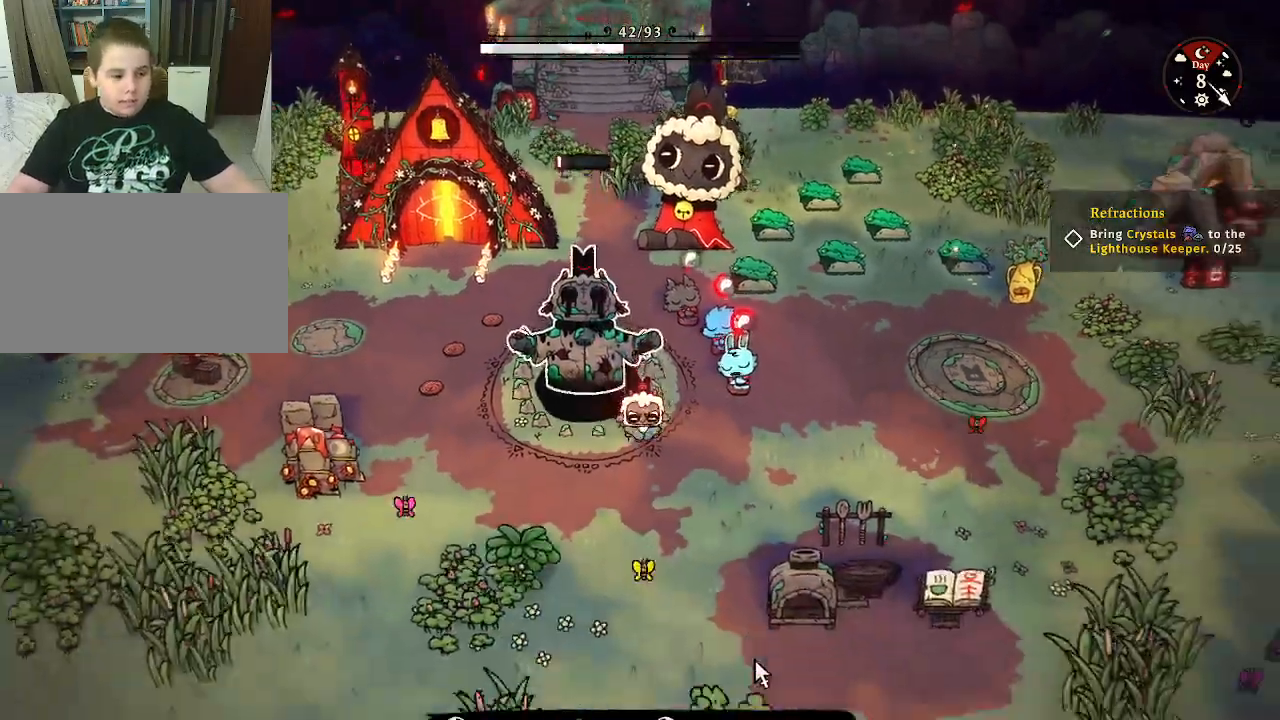
{"keys": ["s"], "mouse": [], "mouse_move": "still", "events": []}
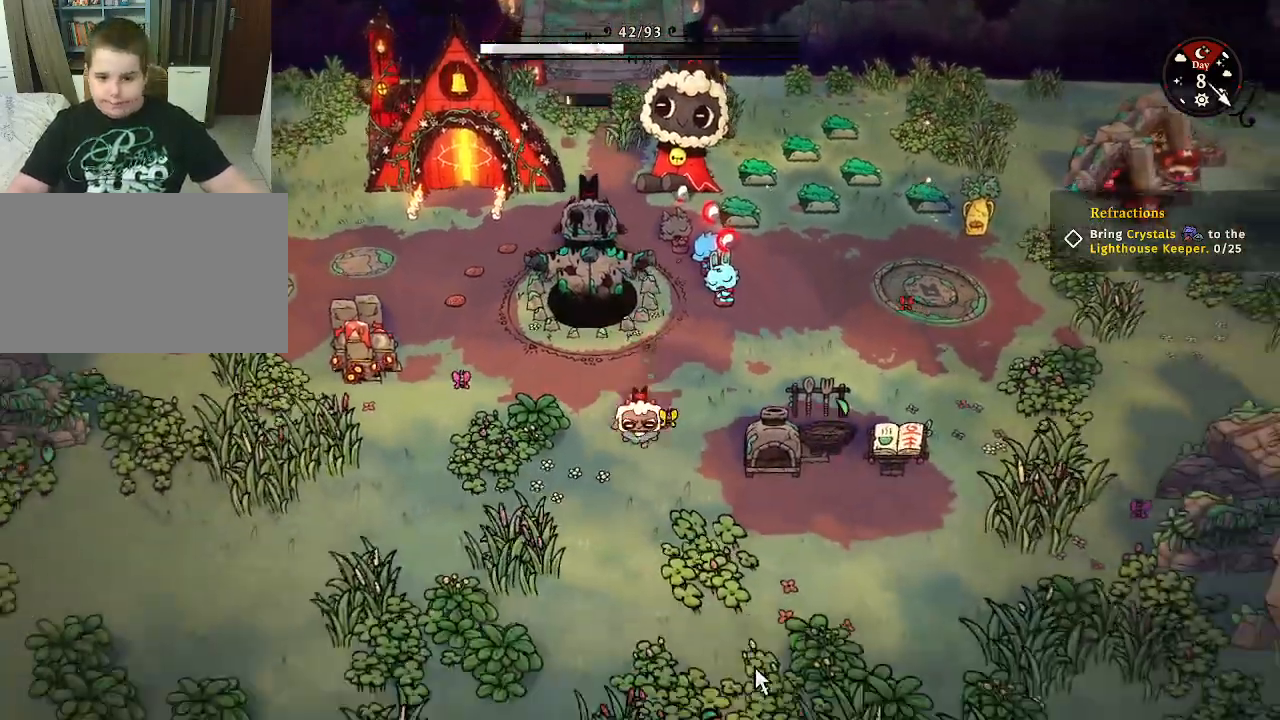
{"keys": ["a", "s"], "mouse": [], "mouse_move": "still", "events": [[433, "a", "down"]]}
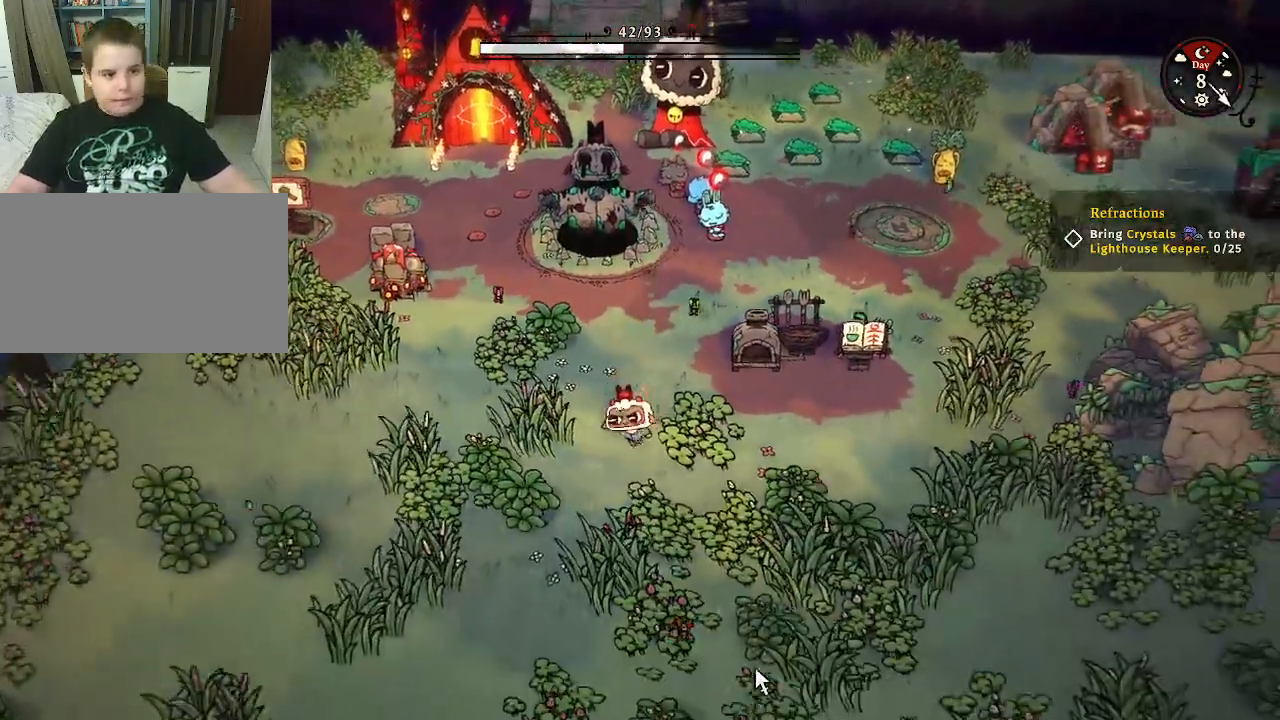
{"keys": ["a"], "mouse": [], "mouse_move": "still", "events": [[67, "s", "up"]]}
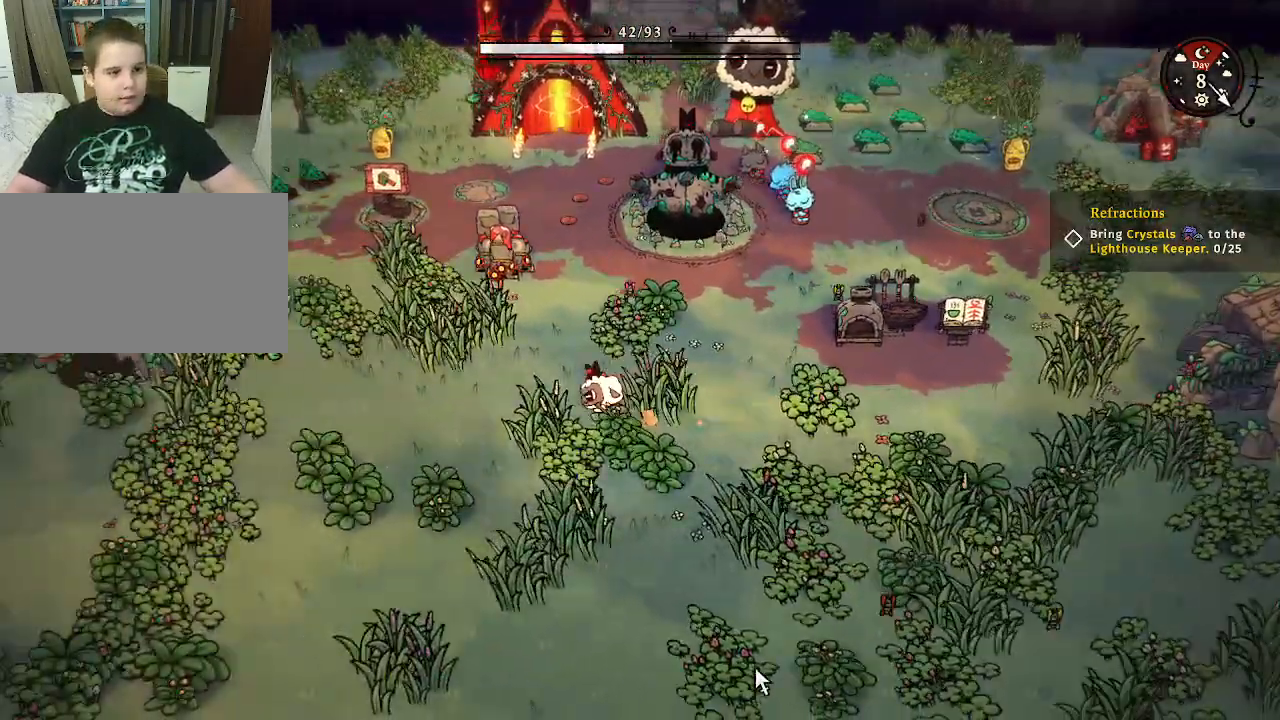
{"keys": [], "mouse": [], "mouse_move": "still", "events": [[467, "a", "up"]]}
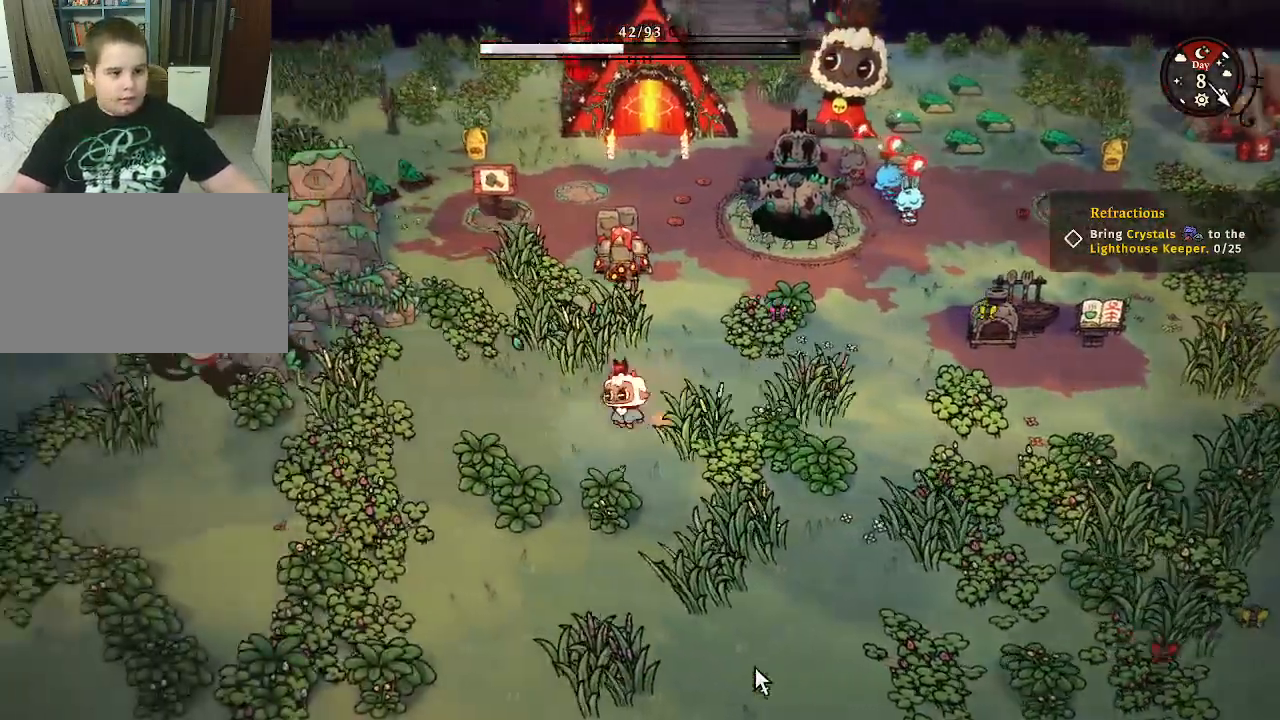
{"keys": ["d"], "mouse": [], "mouse_move": "still", "events": [[100, "d", "down"]]}
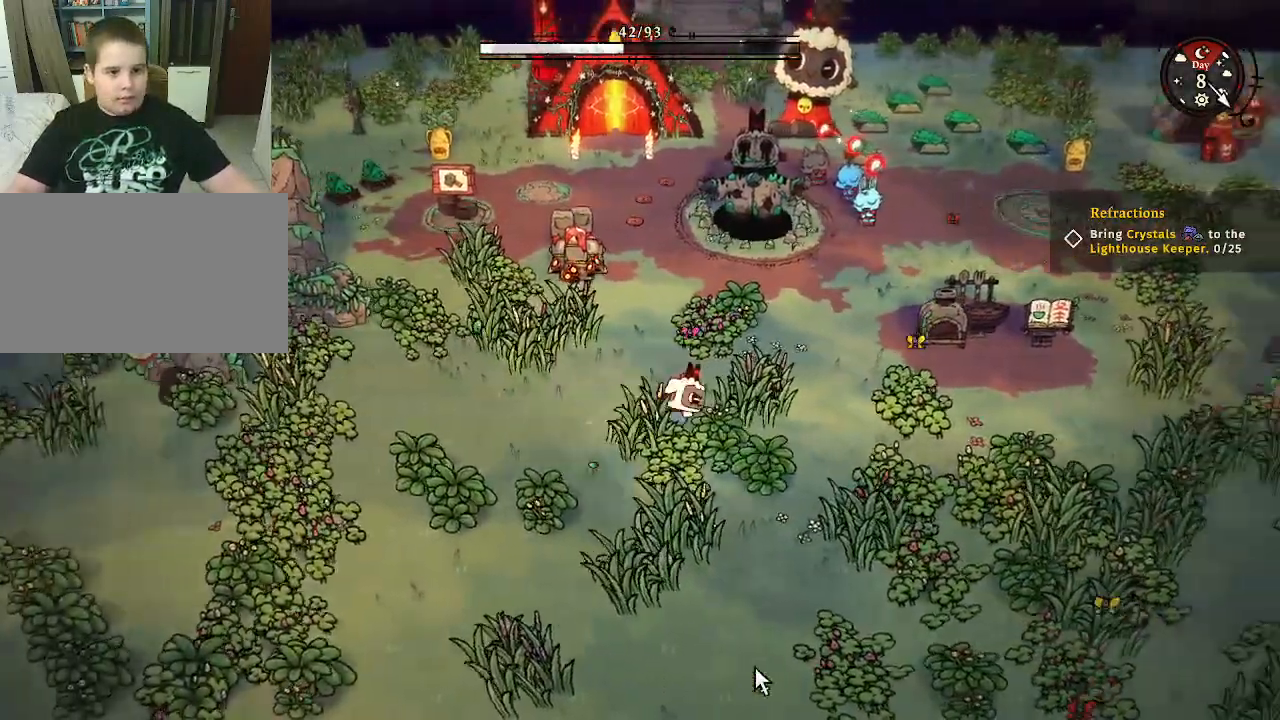
{"keys": ["w"], "mouse": [], "mouse_move": "still", "events": [[400, "w", "down"], [467, "d", "up"]]}
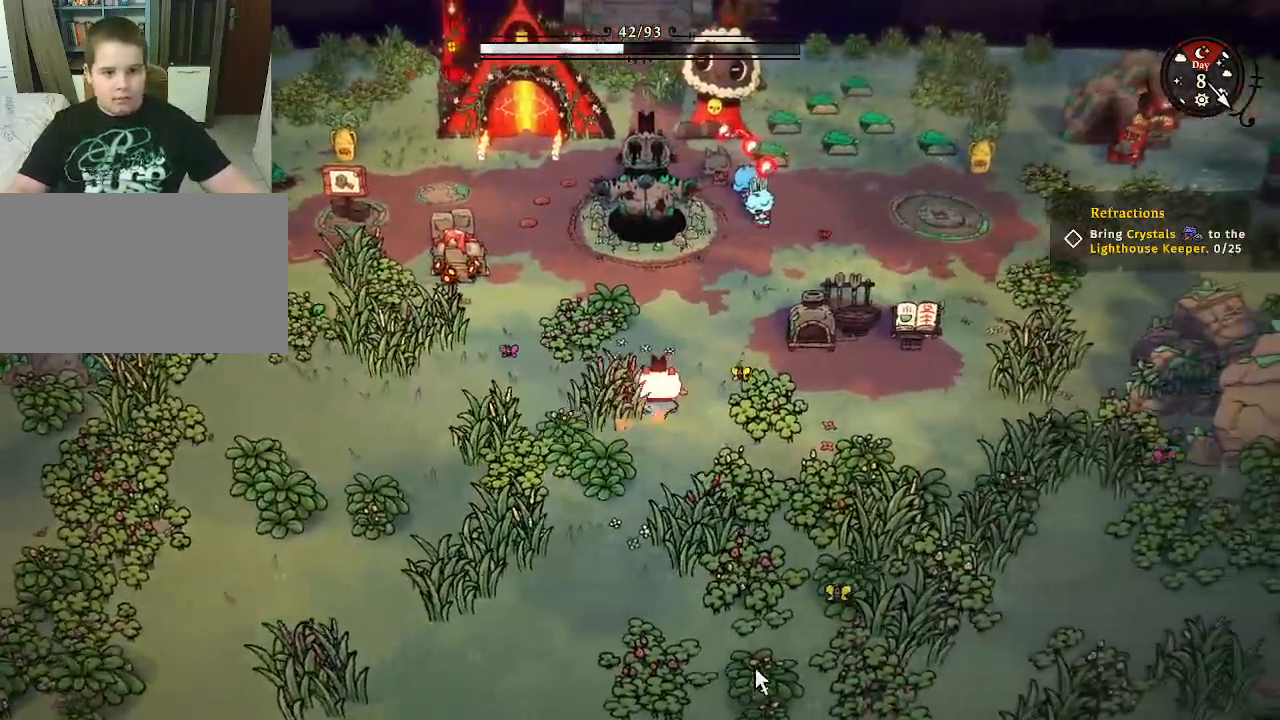
{"keys": ["a", "w"], "mouse": [], "mouse_move": "still", "events": [[467, "a", "down"]]}
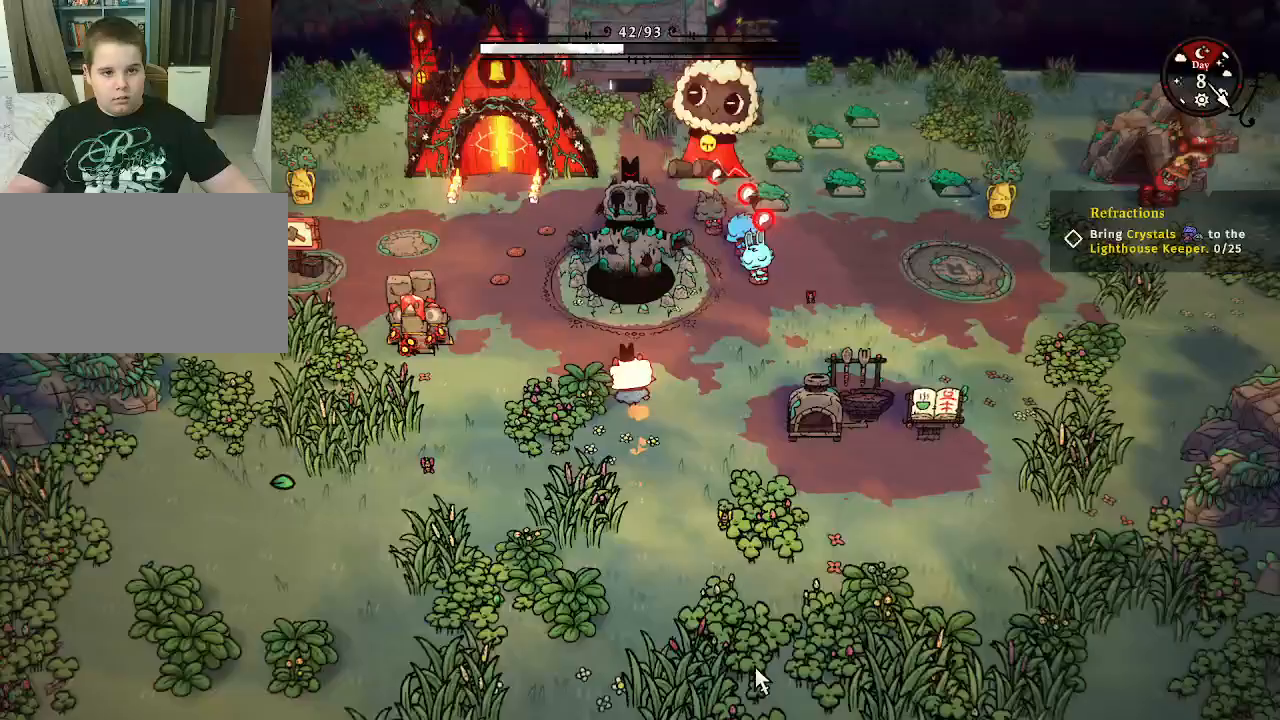
{"keys": ["w"], "mouse": [], "mouse_move": "still", "events": [[400, "a", "up"]]}
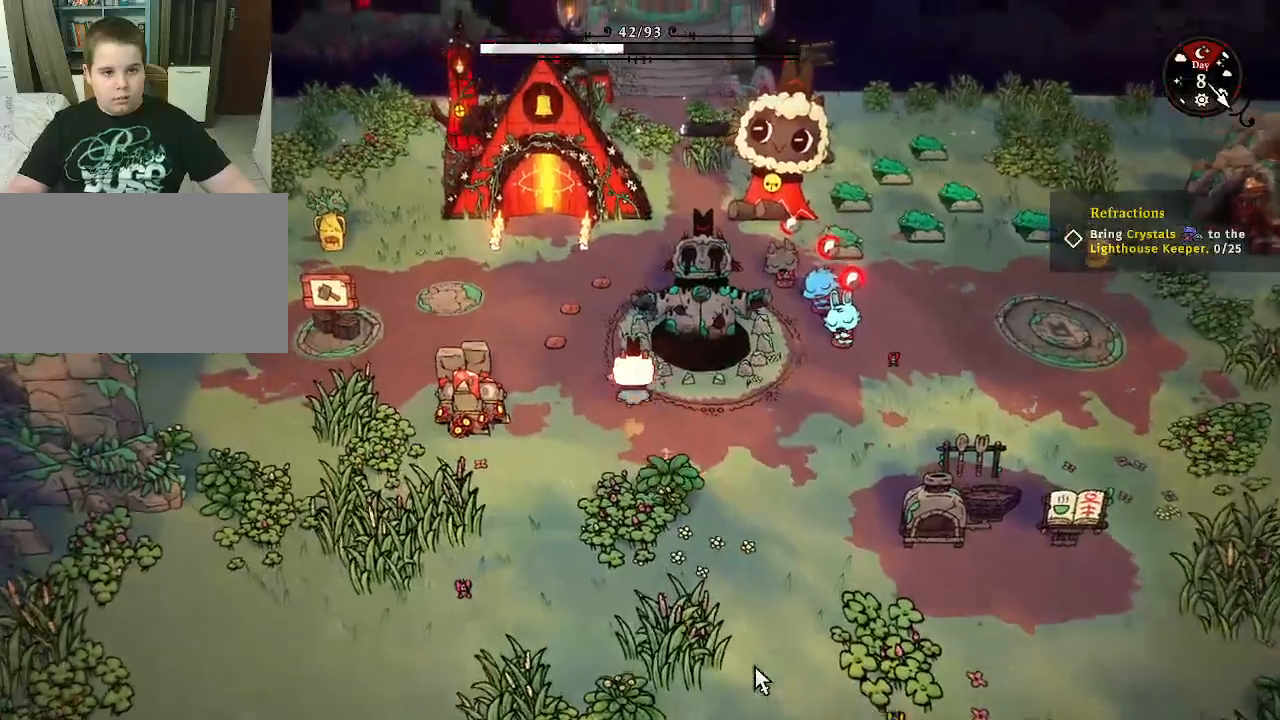
{"keys": ["w"], "mouse": [], "mouse_move": "still", "events": []}
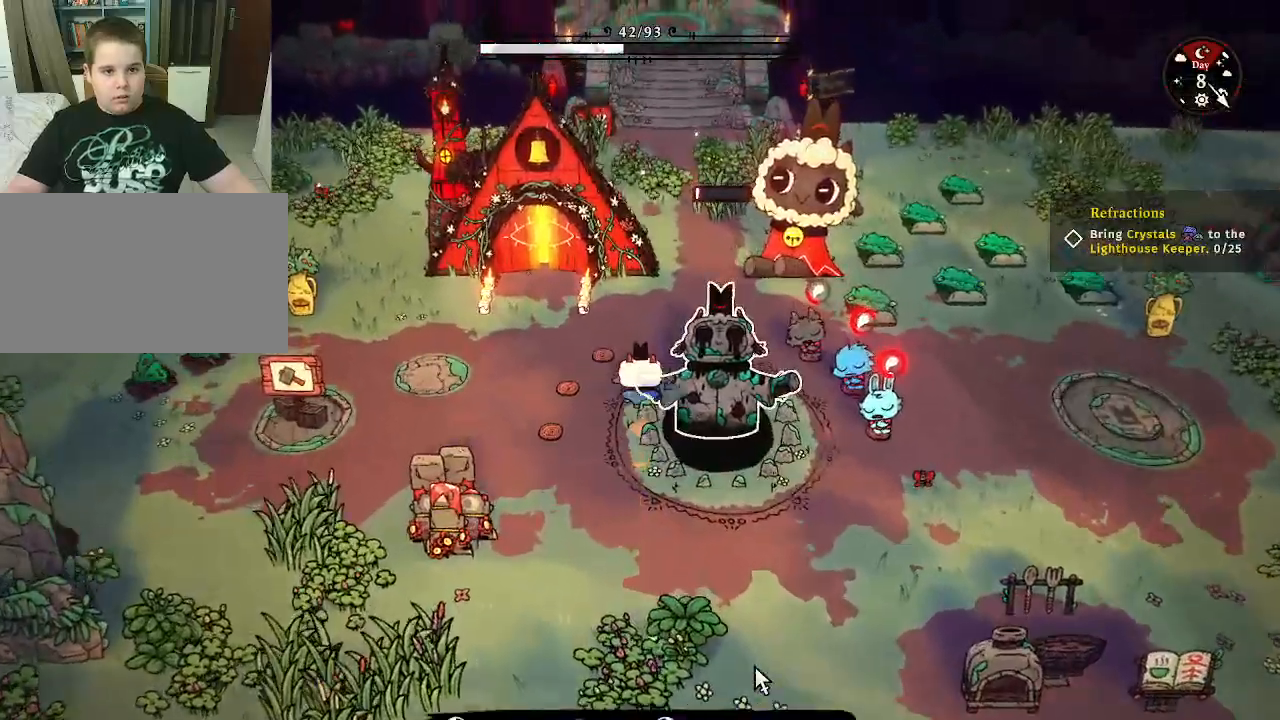
{"keys": ["d", "w"], "mouse": [], "mouse_move": "up-right", "events": [[233, "d", "down"]]}
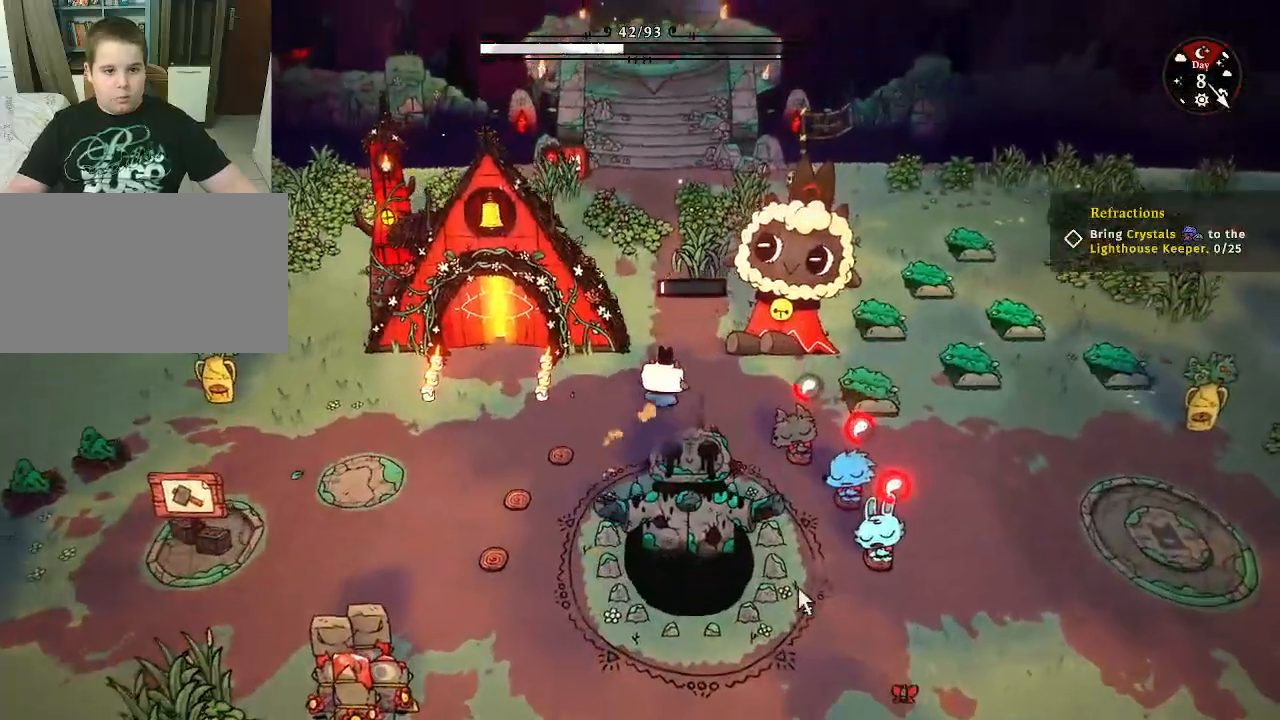
{"keys": ["w"], "mouse": [], "mouse_move": "still", "events": [[67, "d", "up"], [267, "w", "up"], [433, "w", "down"]]}
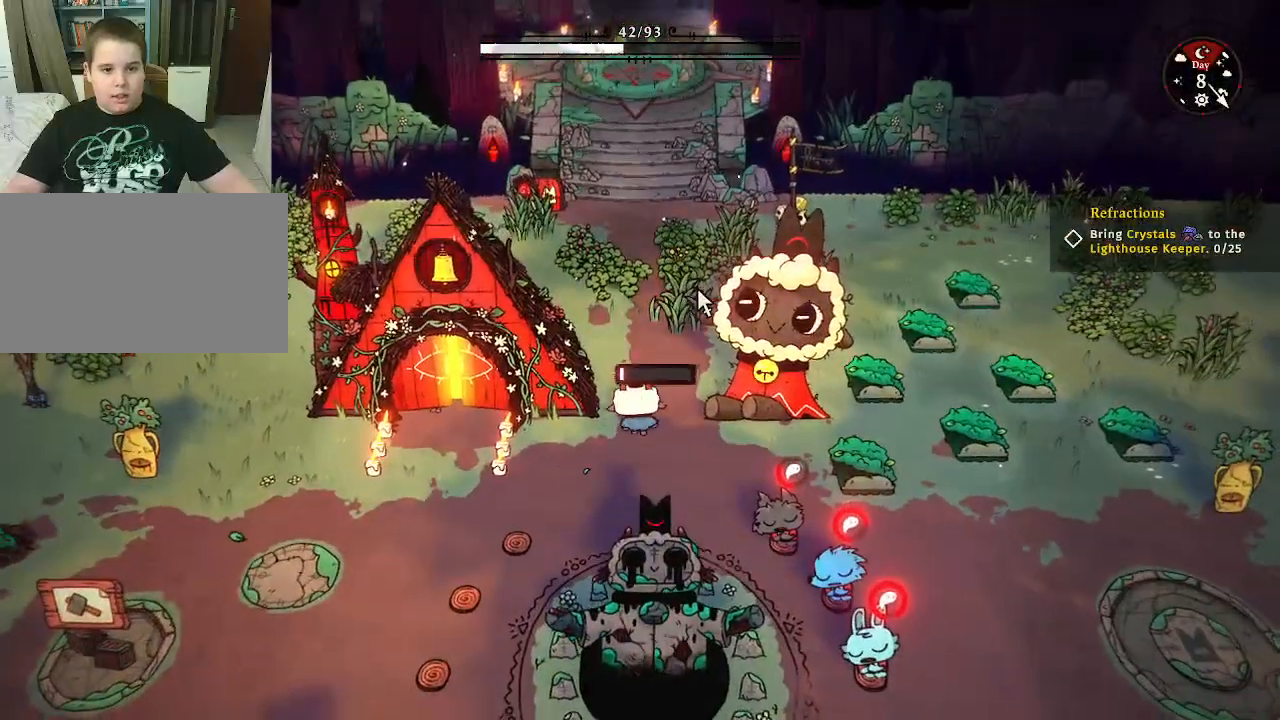
{"keys": ["w"], "mouse": [], "mouse_move": "still", "events": []}
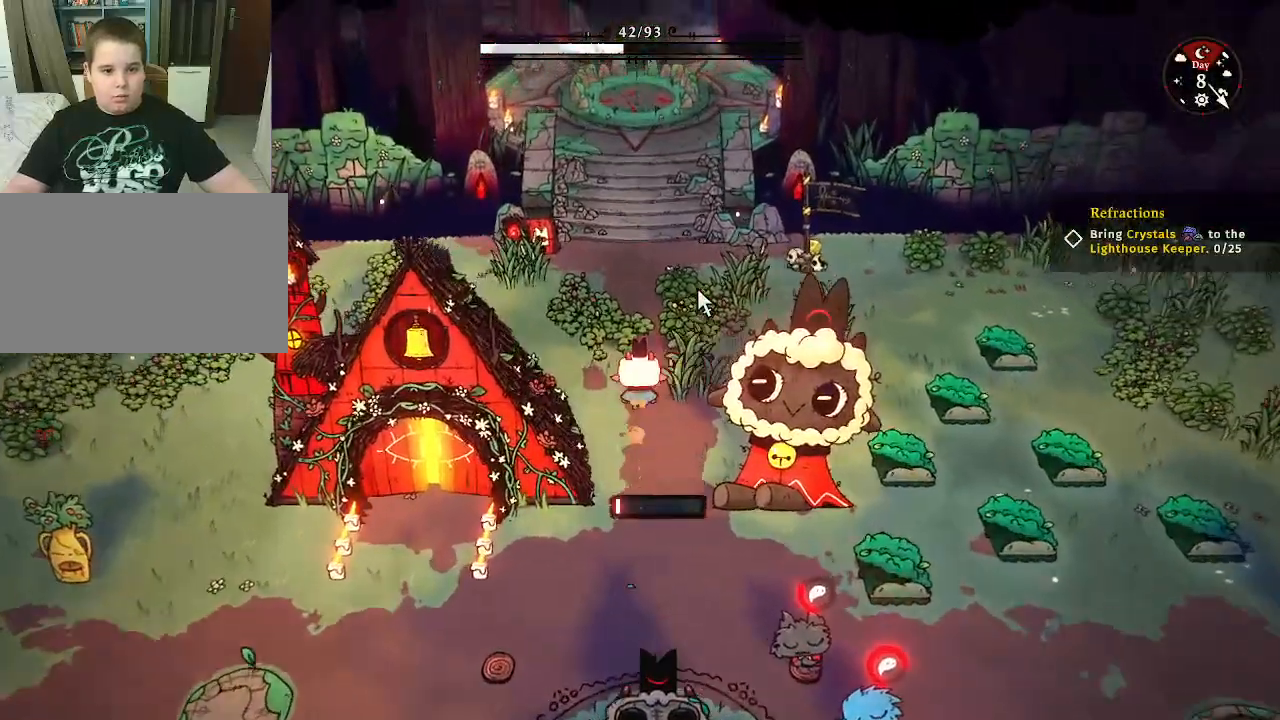
{"keys": ["w"], "mouse": [], "mouse_move": "still", "events": [[367, "d", "down"], [467, "d", "up"]]}
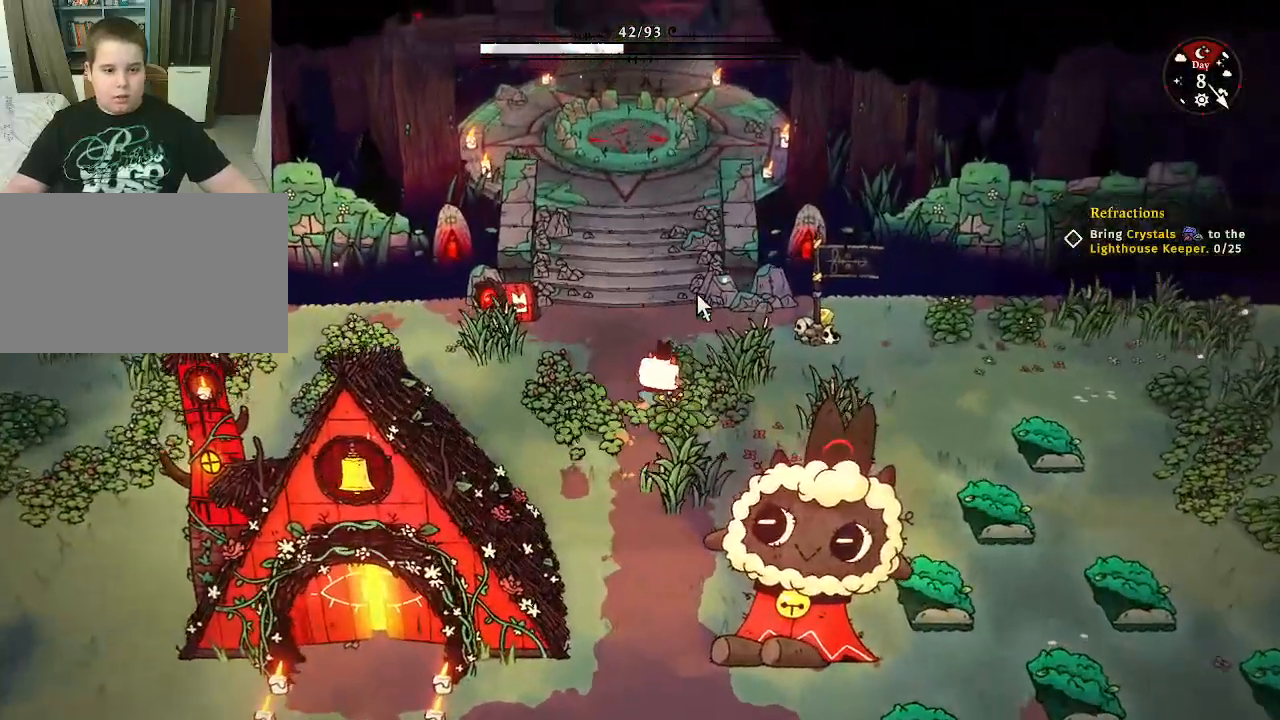
{"keys": ["s"], "mouse": [], "mouse_move": "still", "events": [[67, "a", "down"], [200, "a", "up"], [233, "w", "up"], [433, "s", "down"]]}